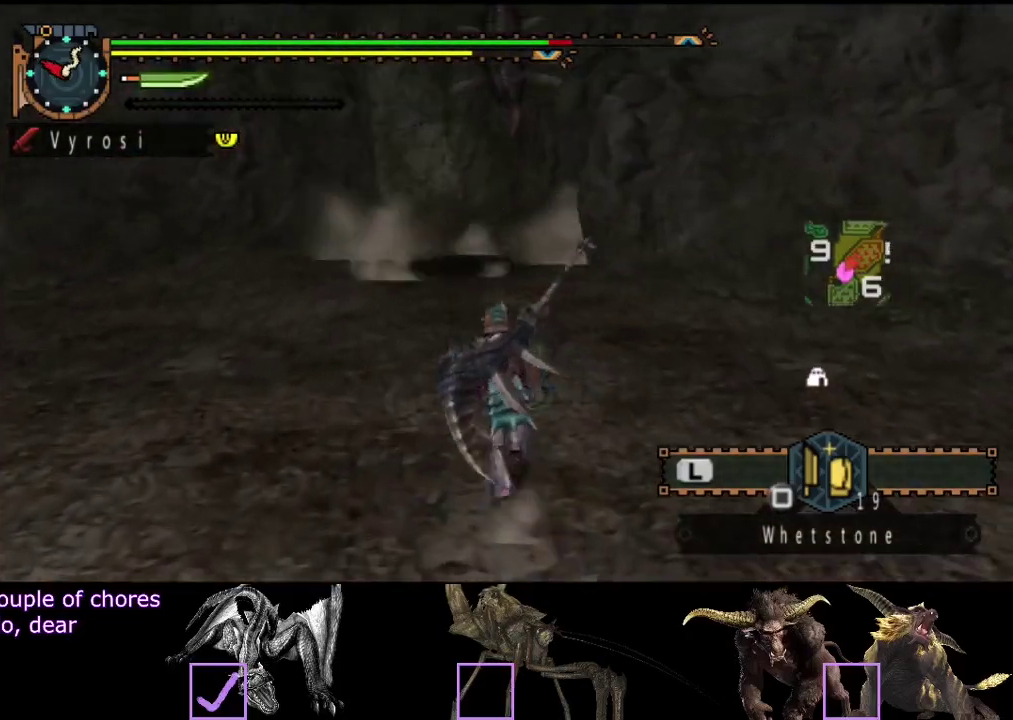
Gameplay with a controller (PlayStation layout); each line is a JSON object with the inputs held at the frame after it. "events" lists button and stick changes between this image and that frame as [ms after this image, input, new state], when the widget could be followed in between. Not read: L1 L2 L3 R1 R2 R3.
{"buttons": [], "left_stick": "up-left", "right_stick": "center", "events": [[83, "left_stick", "up-left"], [217, "right_stick", "right"], [333, "right_stick", "center"]]}
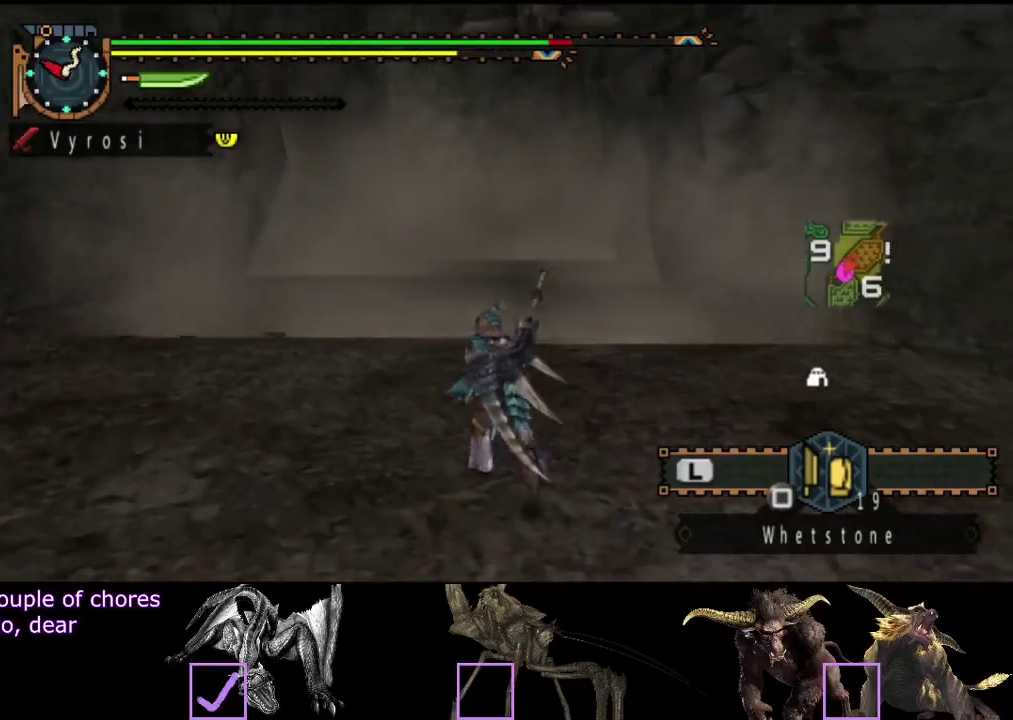
{"buttons": [], "left_stick": "up", "right_stick": "center", "events": [[67, "left_stick", "up"], [133, "right_stick", "right"], [267, "right_stick", "center"]]}
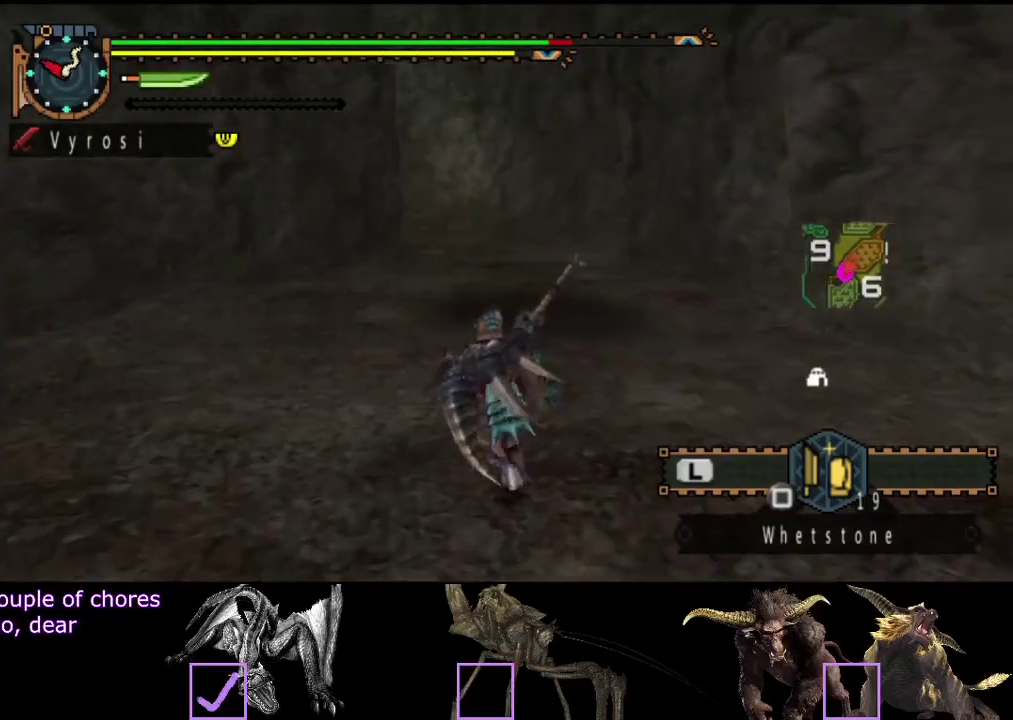
{"buttons": [], "left_stick": "center", "right_stick": "center", "events": [[283, "right_stick", "right"], [350, "right_stick", "center"], [383, "left_stick", "center"]]}
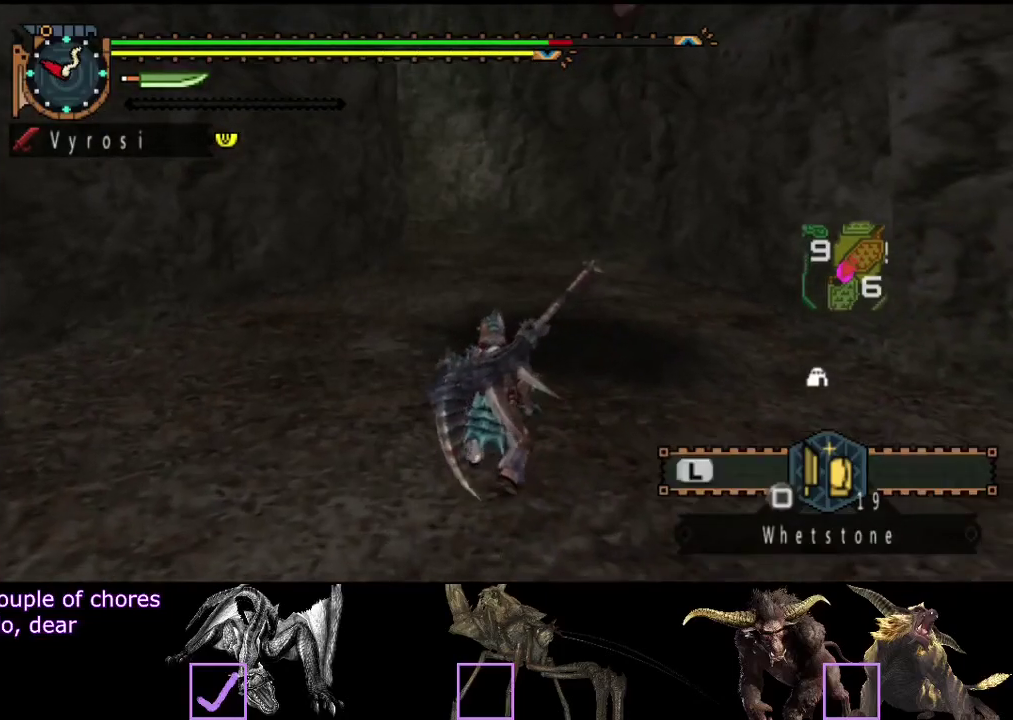
{"buttons": [], "left_stick": "down", "right_stick": "center", "events": [[150, "right_stick", "right"], [283, "right_stick", "center"], [450, "left_stick", "down"]]}
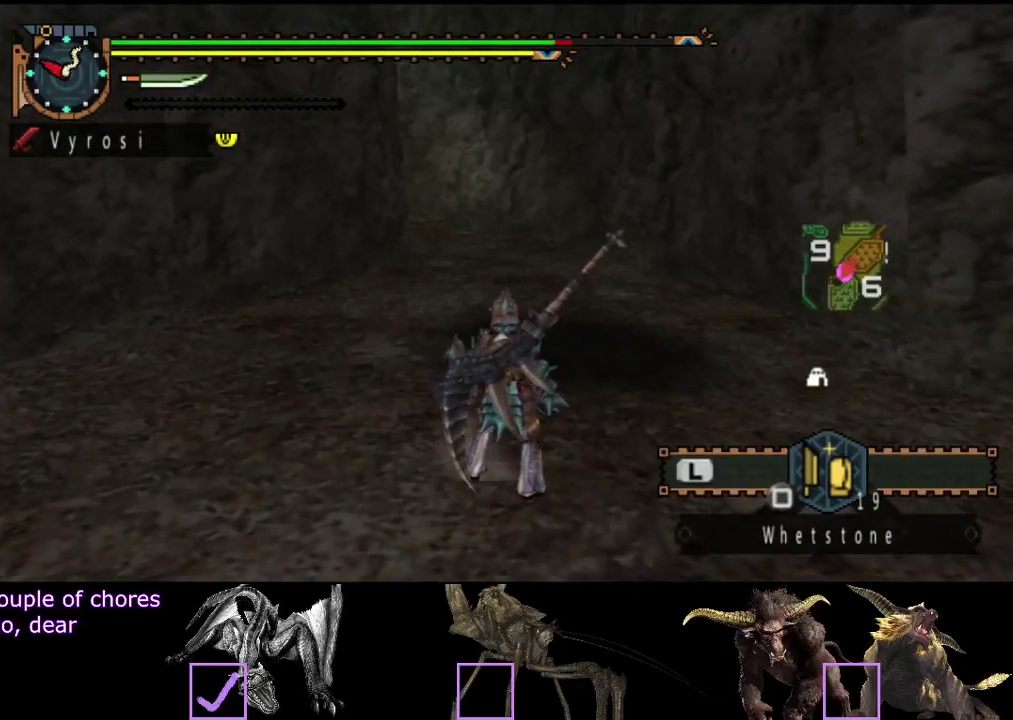
{"buttons": [], "left_stick": "center", "right_stick": "center", "events": [[333, "right_stick", "right"], [433, "left_stick", "center"], [433, "right_stick", "center"]]}
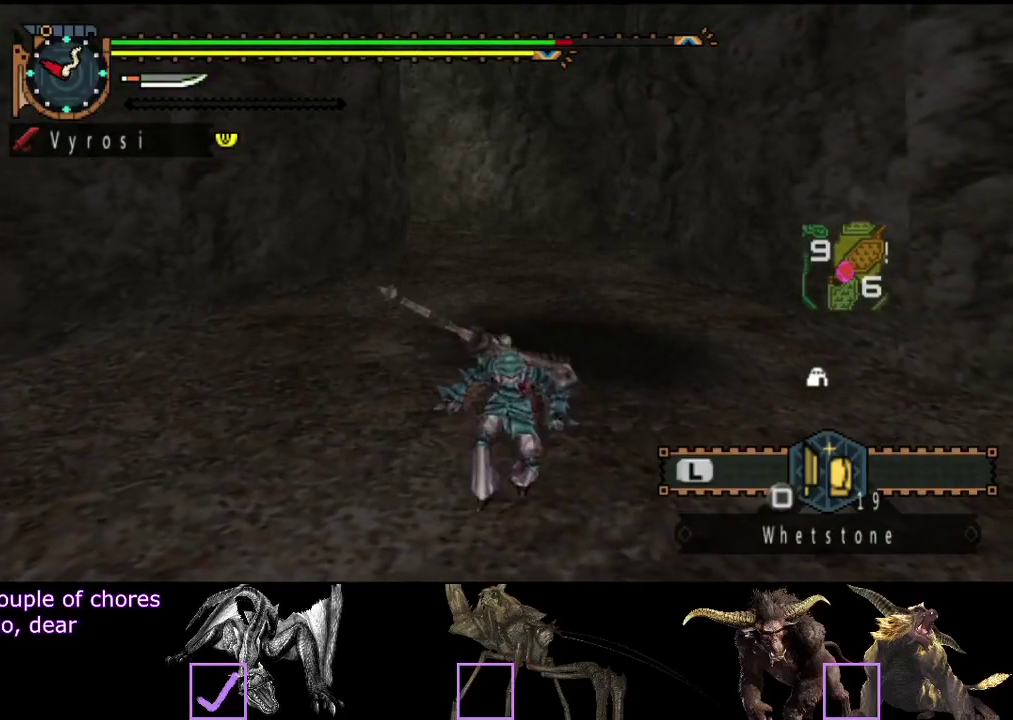
{"buttons": [], "left_stick": "center", "right_stick": "center", "events": []}
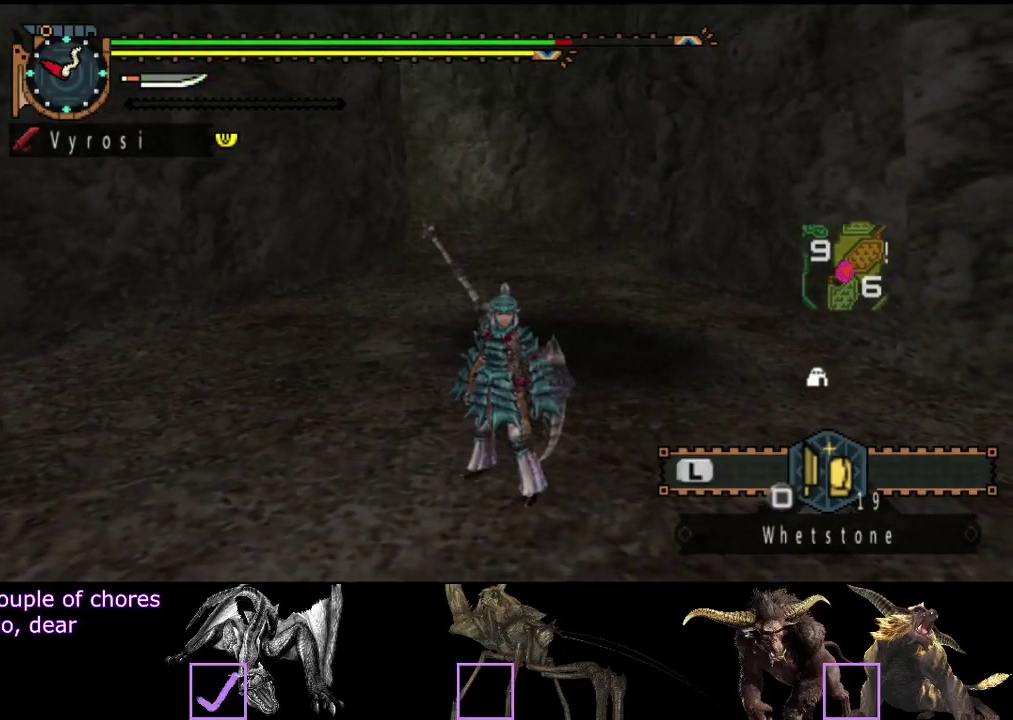
{"buttons": [], "left_stick": "center", "right_stick": "center", "events": []}
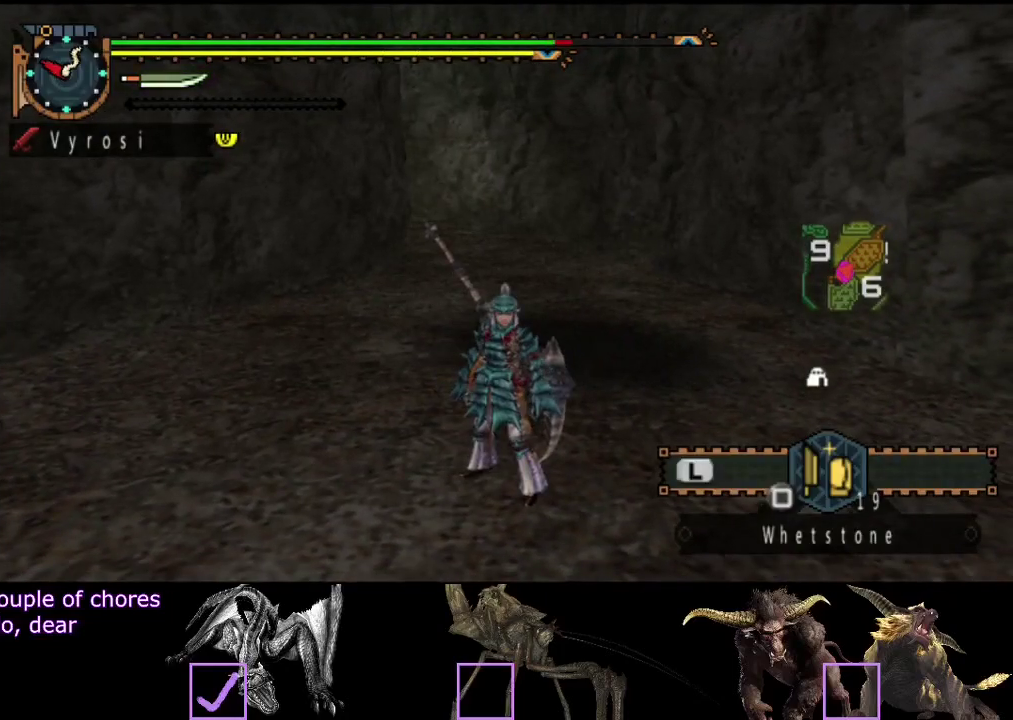
{"buttons": [], "left_stick": "center", "right_stick": "center", "events": []}
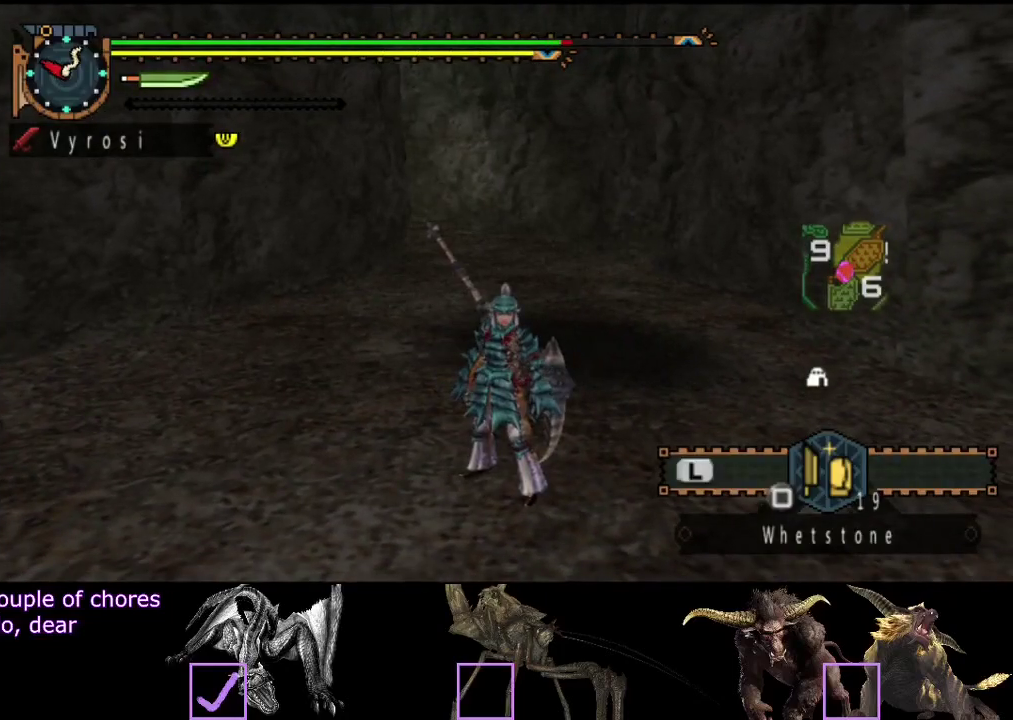
{"buttons": [], "left_stick": "center", "right_stick": "center", "events": []}
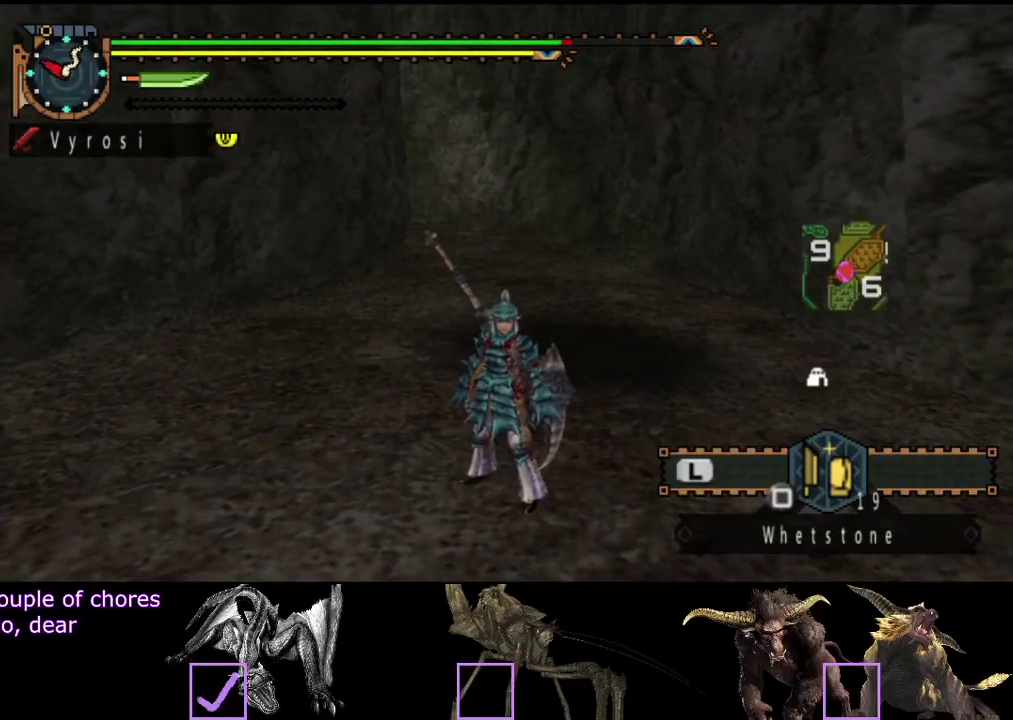
{"buttons": [], "left_stick": "center", "right_stick": "center", "events": [[300, "right_stick", "right"], [400, "right_stick", "center"]]}
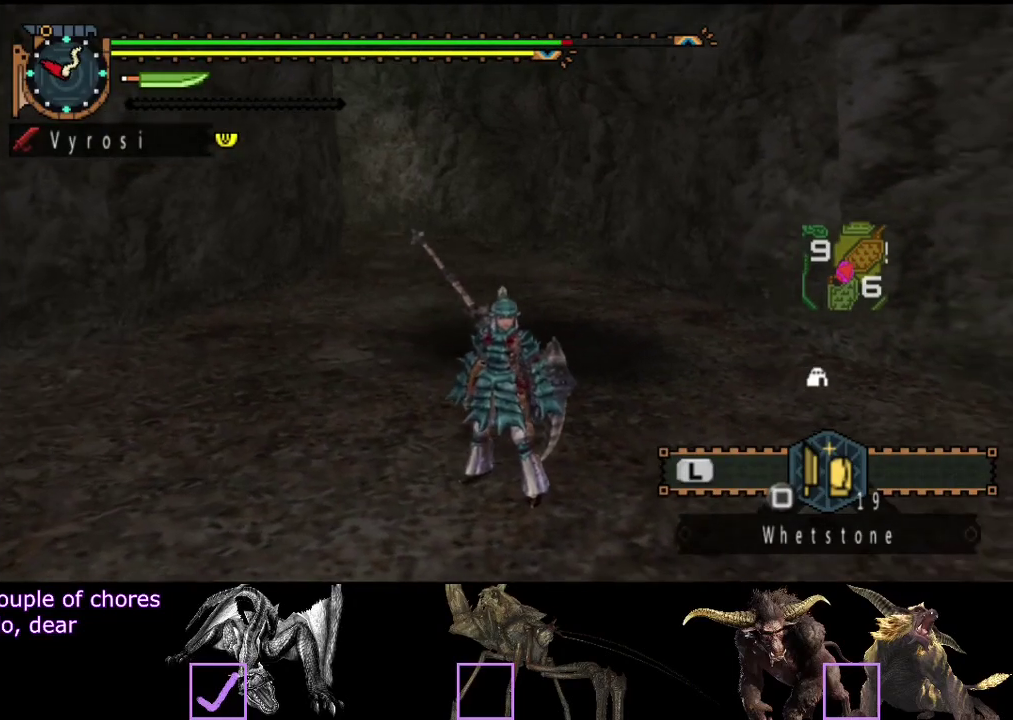
{"buttons": [], "left_stick": "center", "right_stick": "center", "events": []}
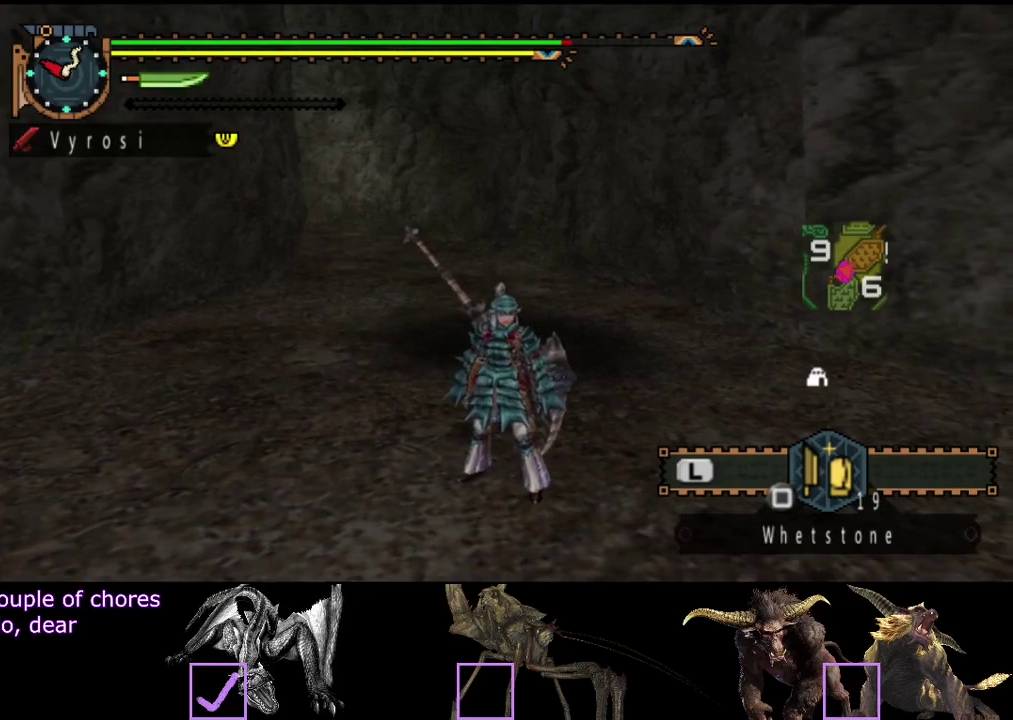
{"buttons": [], "left_stick": "center", "right_stick": "center", "events": []}
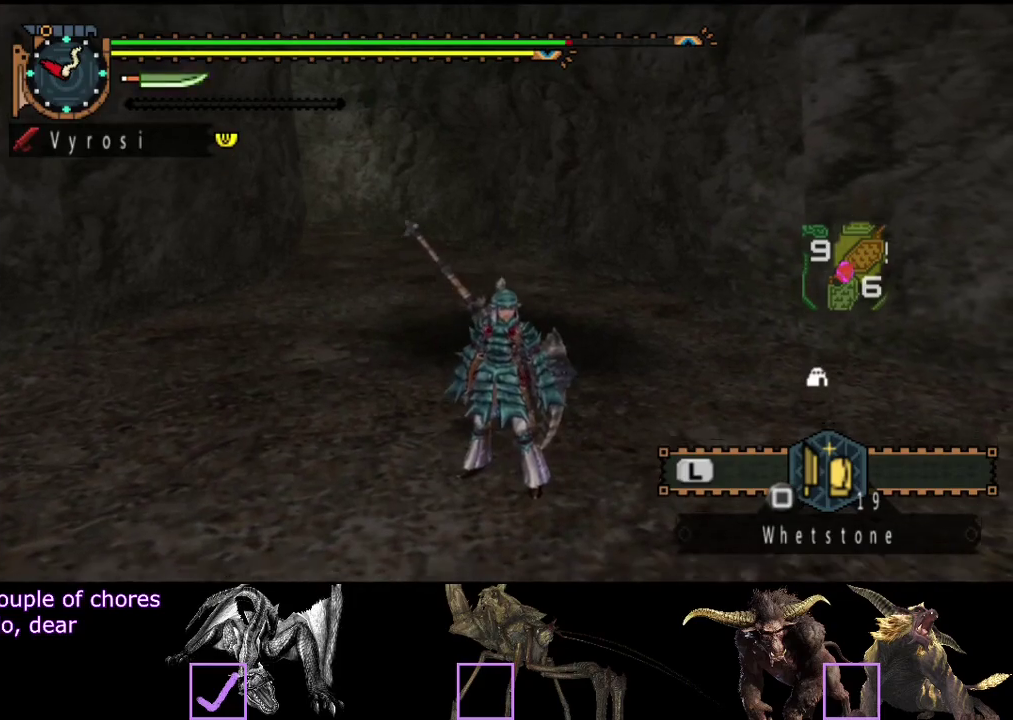
{"buttons": [], "left_stick": "center", "right_stick": "center", "events": []}
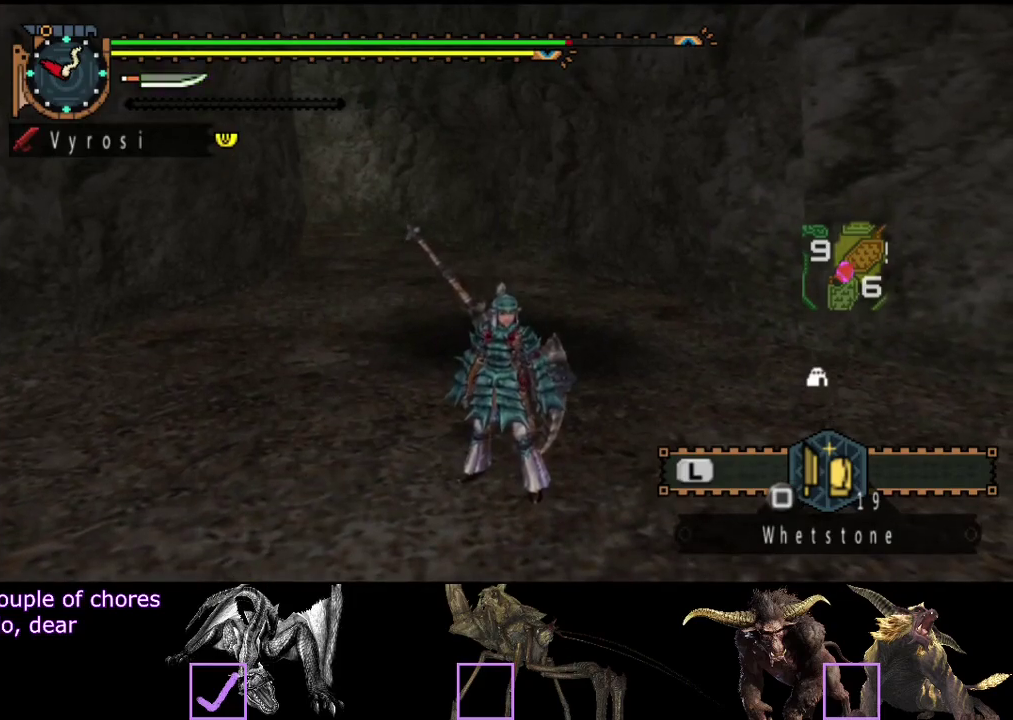
{"buttons": [], "left_stick": "down", "right_stick": "center", "events": [[467, "left_stick", "down"]]}
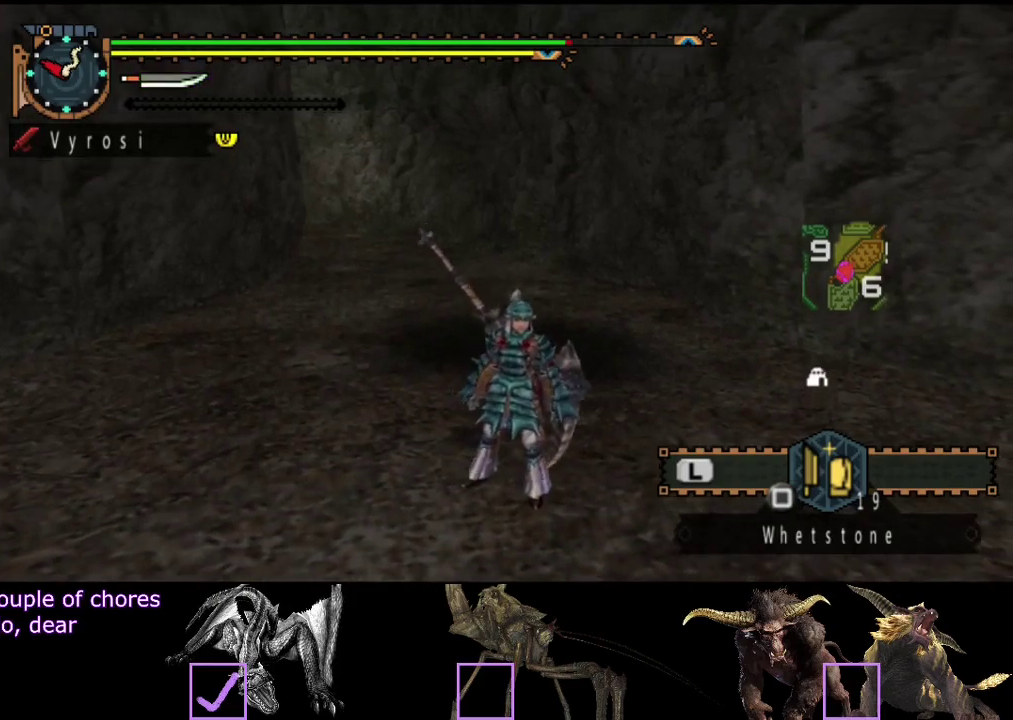
{"buttons": [], "left_stick": "down", "right_stick": "center", "events": []}
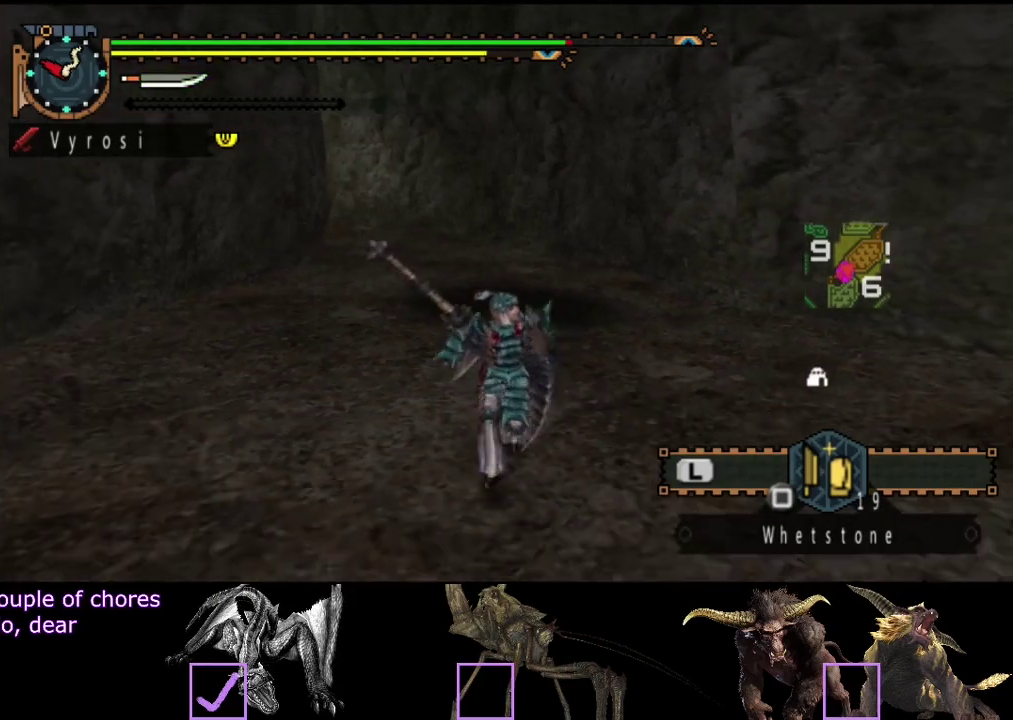
{"buttons": [], "left_stick": "down", "right_stick": "center", "events": []}
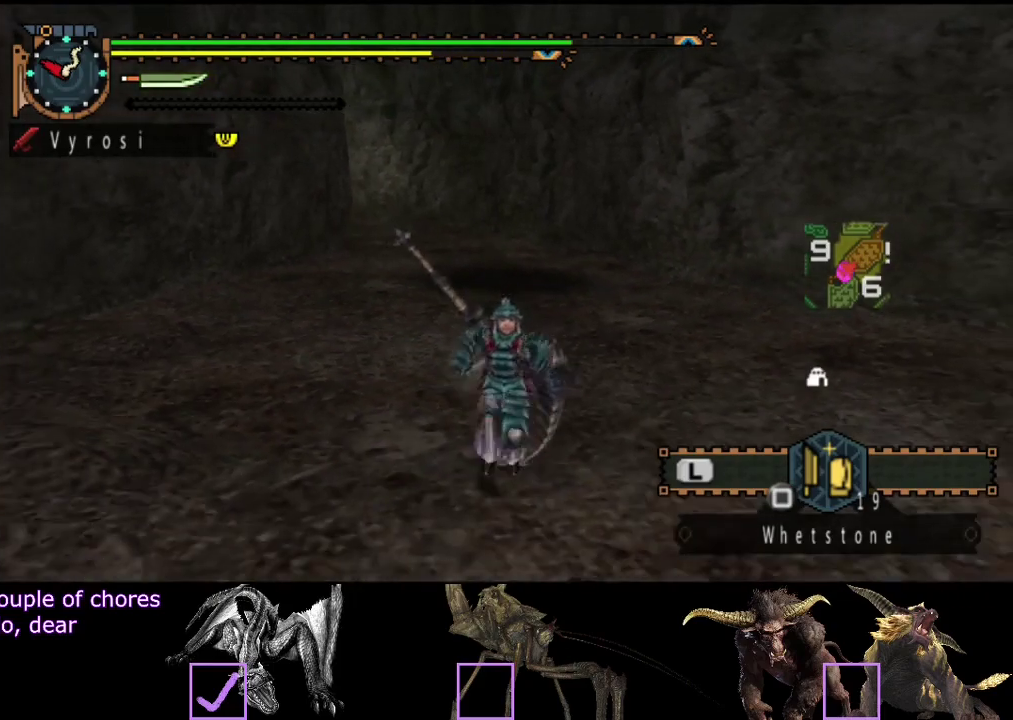
{"buttons": [], "left_stick": "up", "right_stick": "center", "events": [[50, "left_stick", "center"], [483, "left_stick", "up"]]}
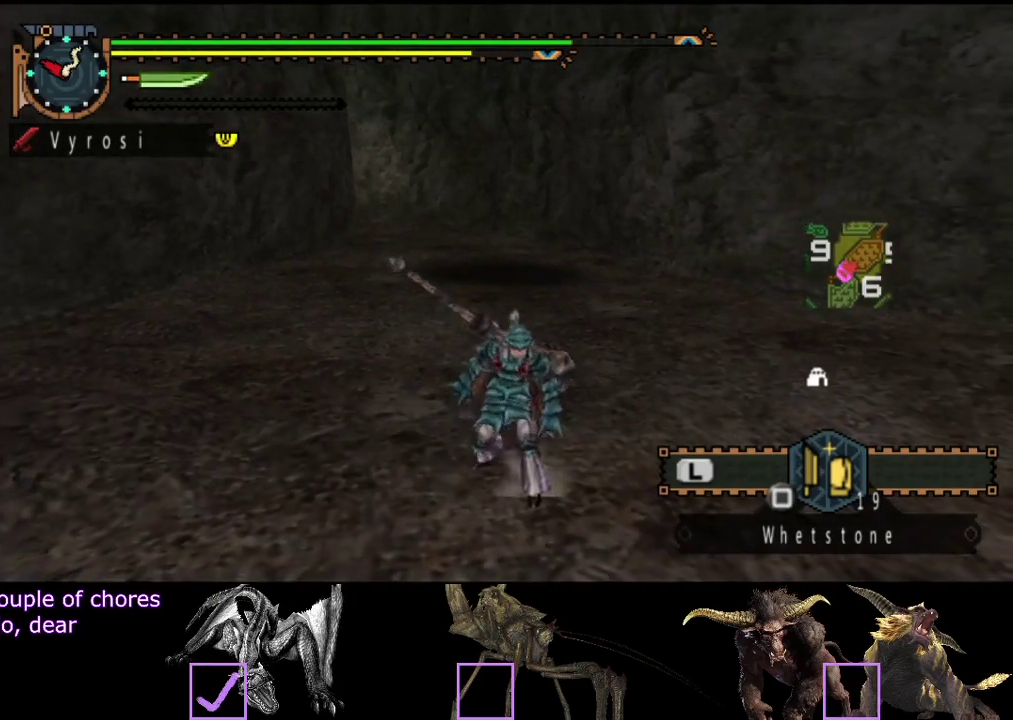
{"buttons": [], "left_stick": "center", "right_stick": "center", "events": [[383, "left_stick", "center"]]}
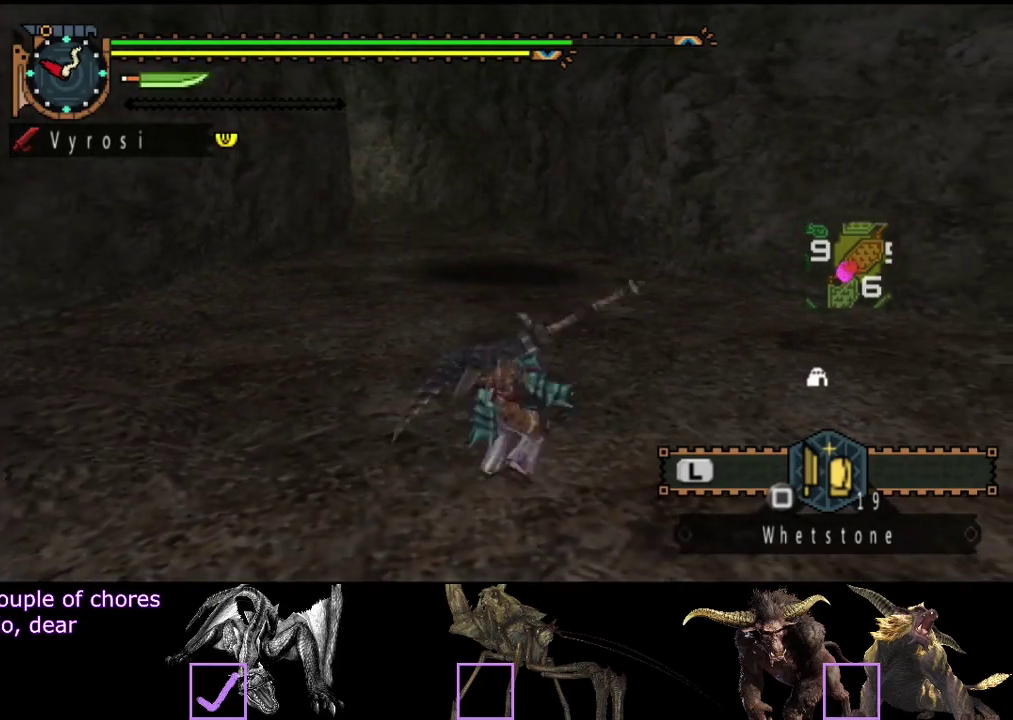
{"buttons": [], "left_stick": "down-right", "right_stick": "center", "events": [[400, "left_stick", "down-right"]]}
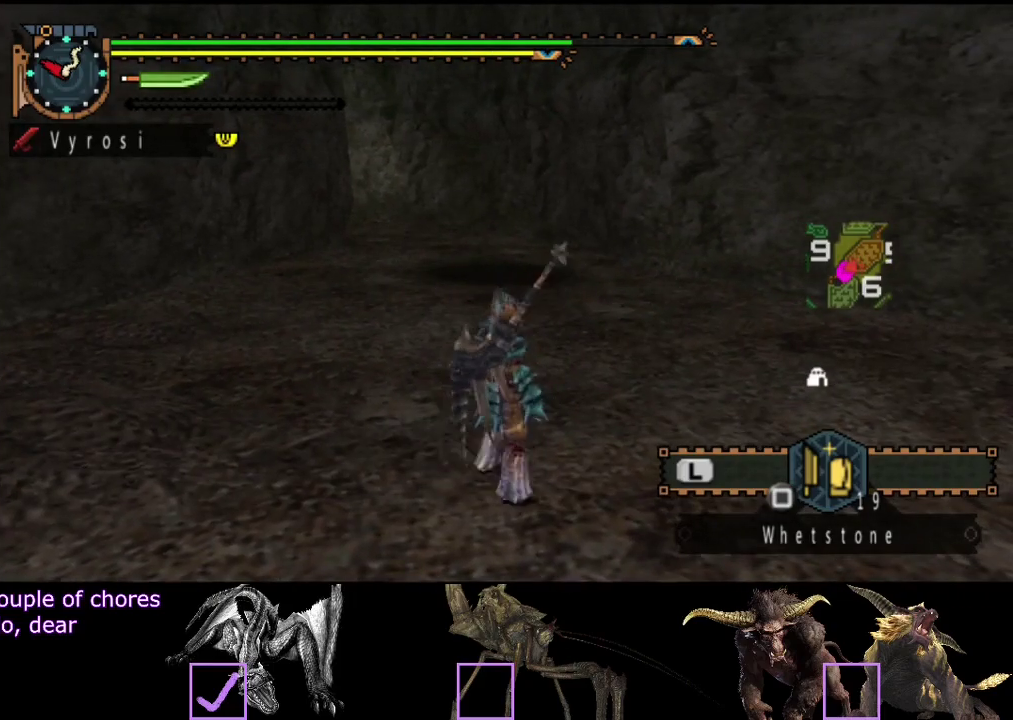
{"buttons": [], "left_stick": "center", "right_stick": "center", "events": [[367, "left_stick", "down"], [500, "left_stick", "center"]]}
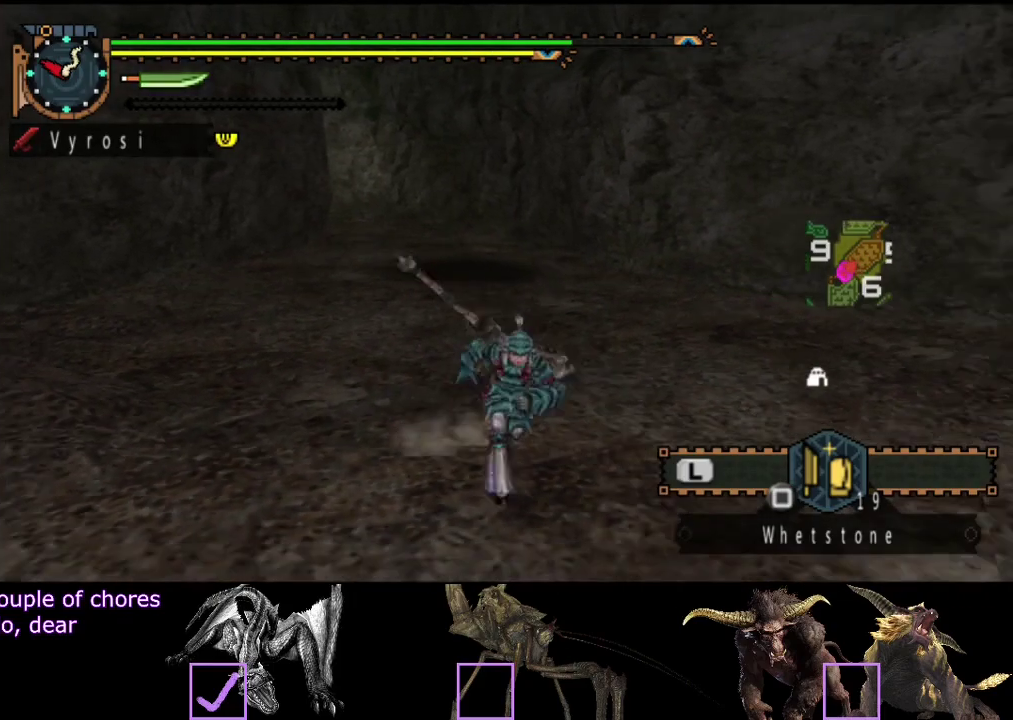
{"buttons": [], "left_stick": "center", "right_stick": "center", "events": [[367, "right_stick", "left"], [500, "right_stick", "center"]]}
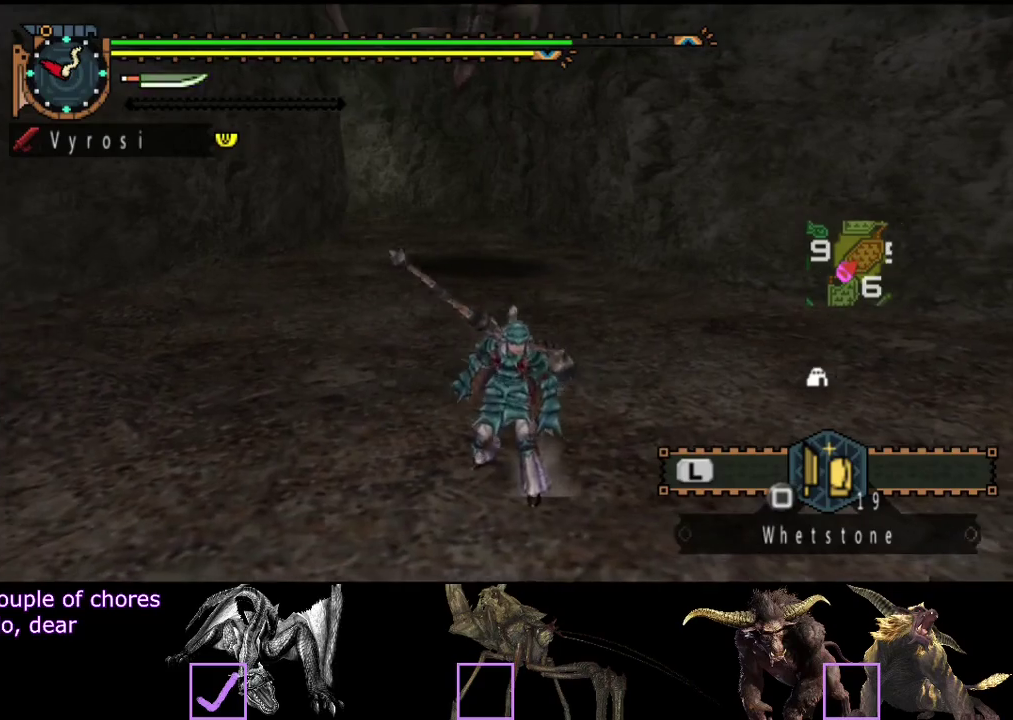
{"buttons": [], "left_stick": "up", "right_stick": "center", "events": [[167, "left_stick", "up"]]}
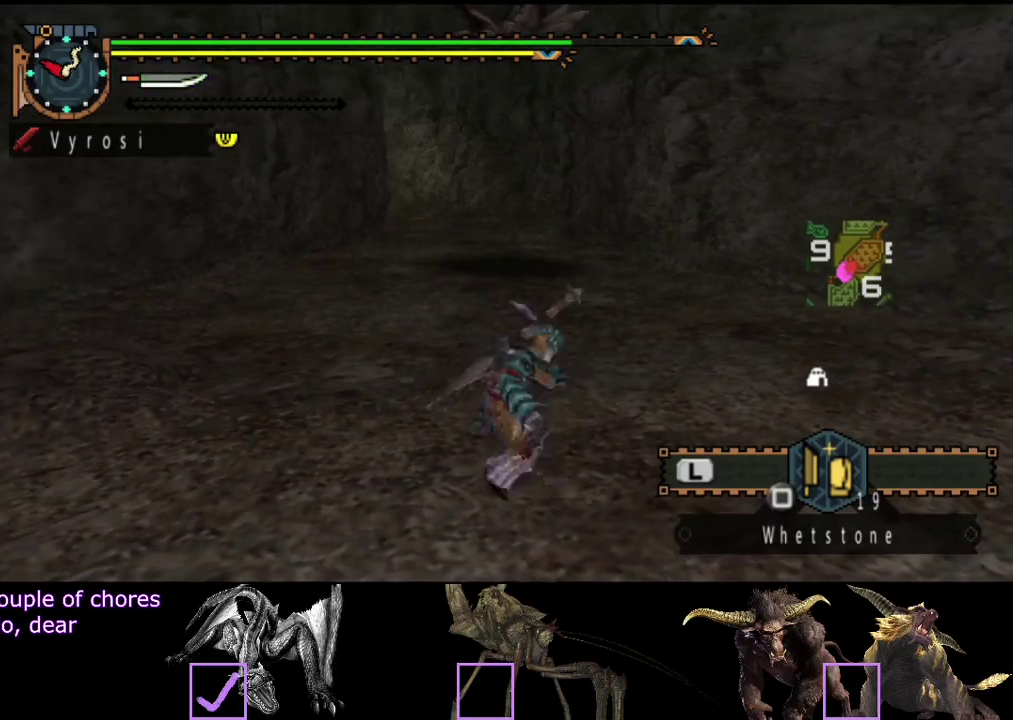
{"buttons": [], "left_stick": "center", "right_stick": "center", "events": [[50, "left_stick", "center"]]}
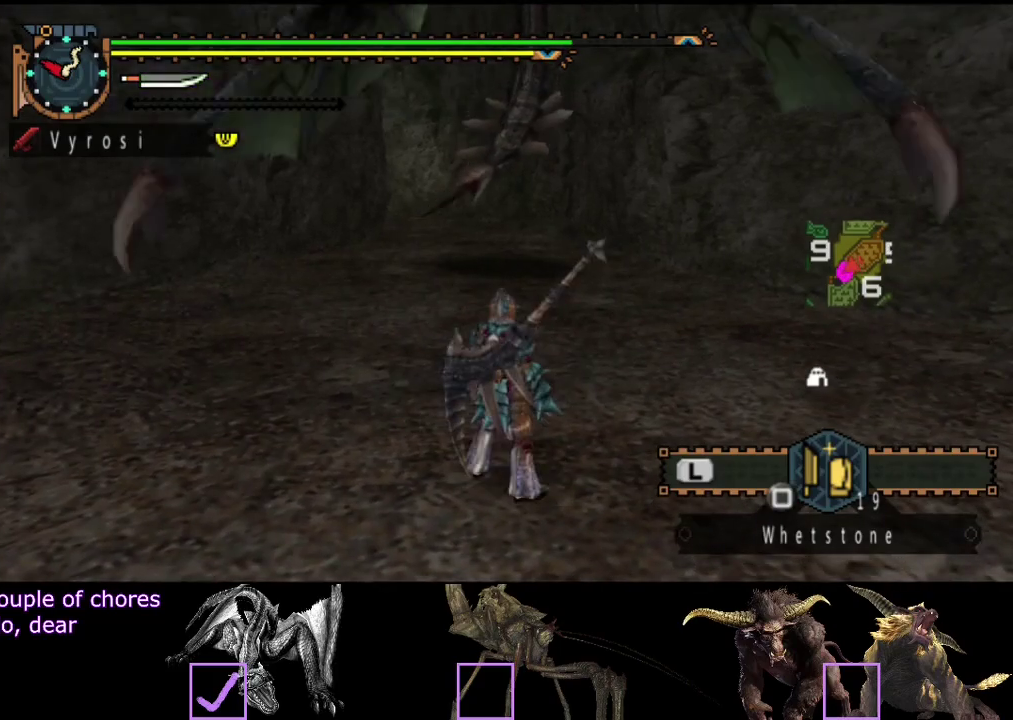
{"buttons": [], "left_stick": "center", "right_stick": "center", "events": []}
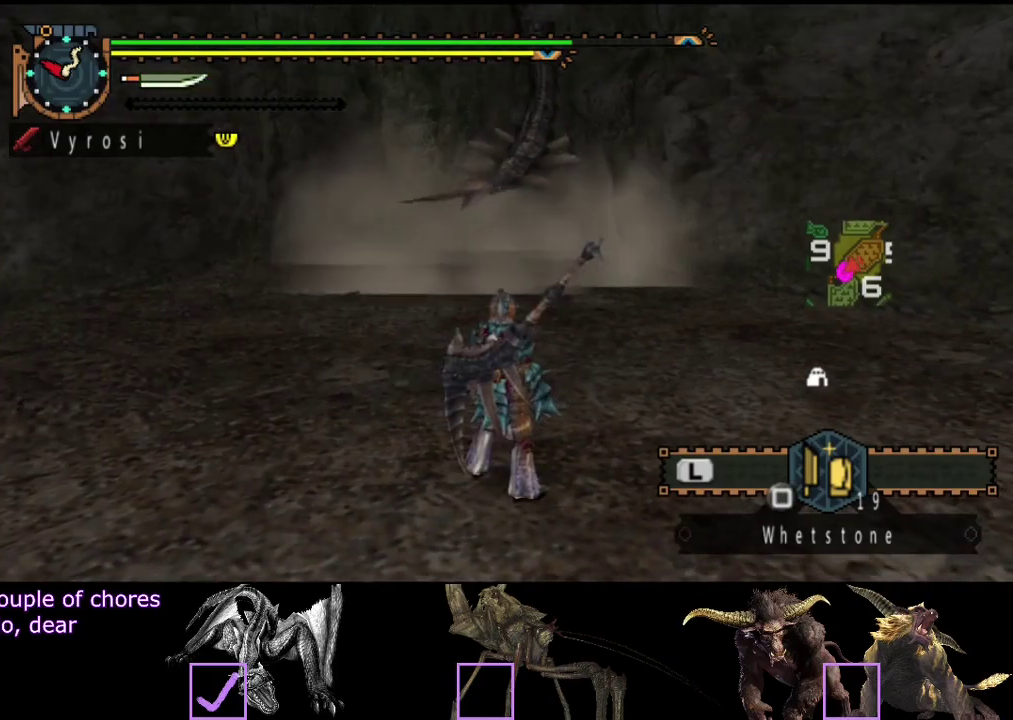
{"buttons": [], "left_stick": "center", "right_stick": "center", "events": []}
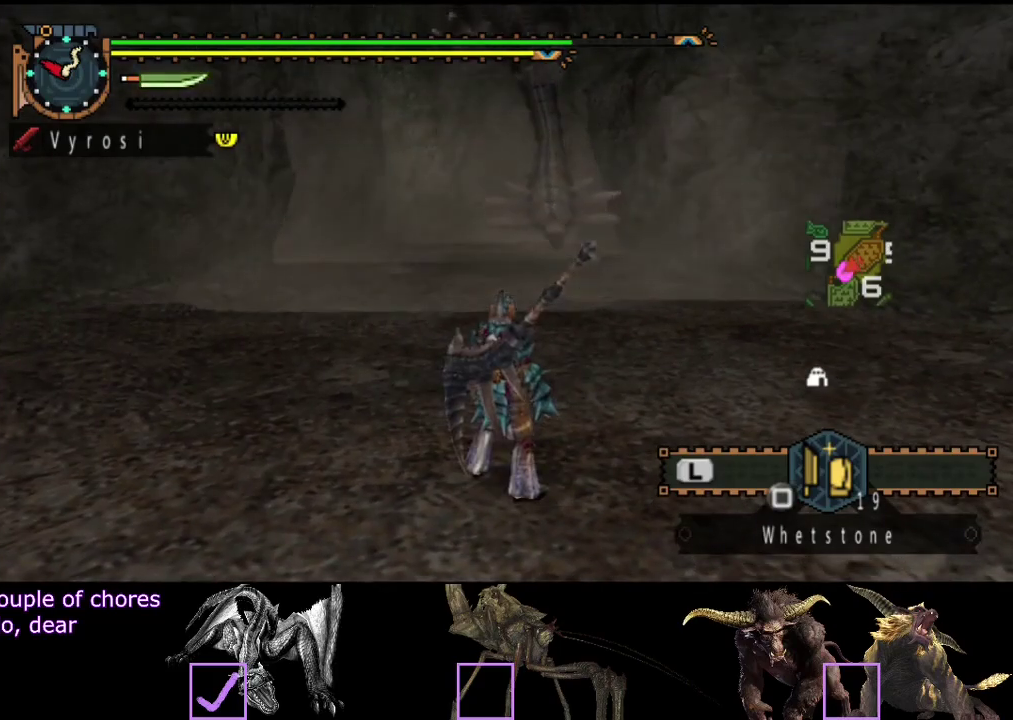
{"buttons": [], "left_stick": "center", "right_stick": "center", "events": []}
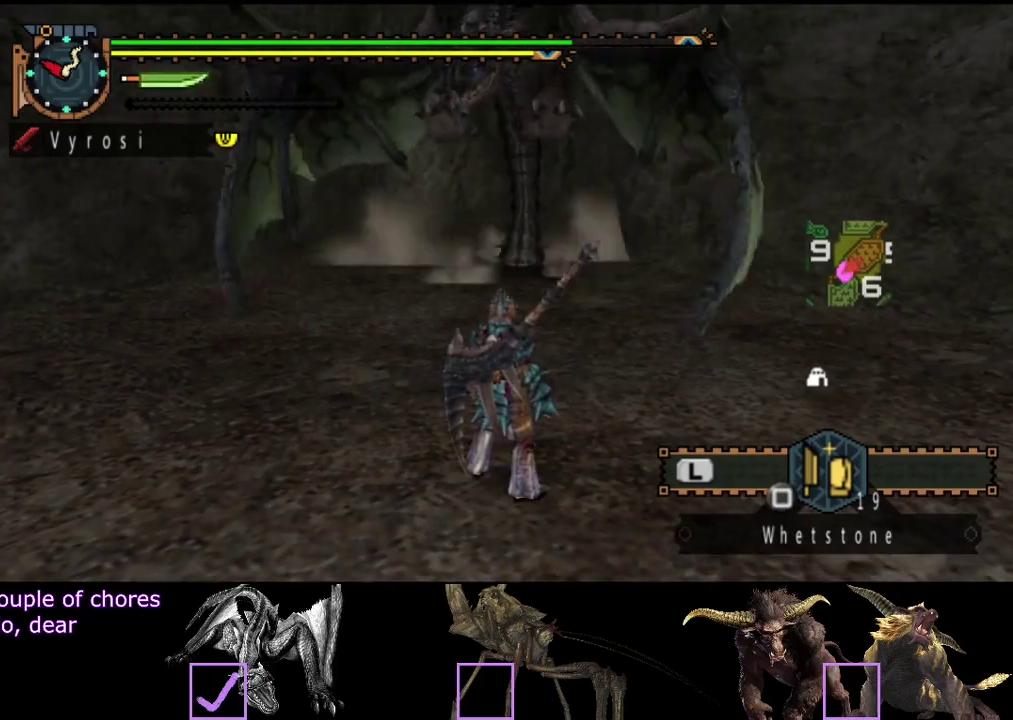
{"buttons": [], "left_stick": "up", "right_stick": "center", "events": [[167, "left_stick", "up"]]}
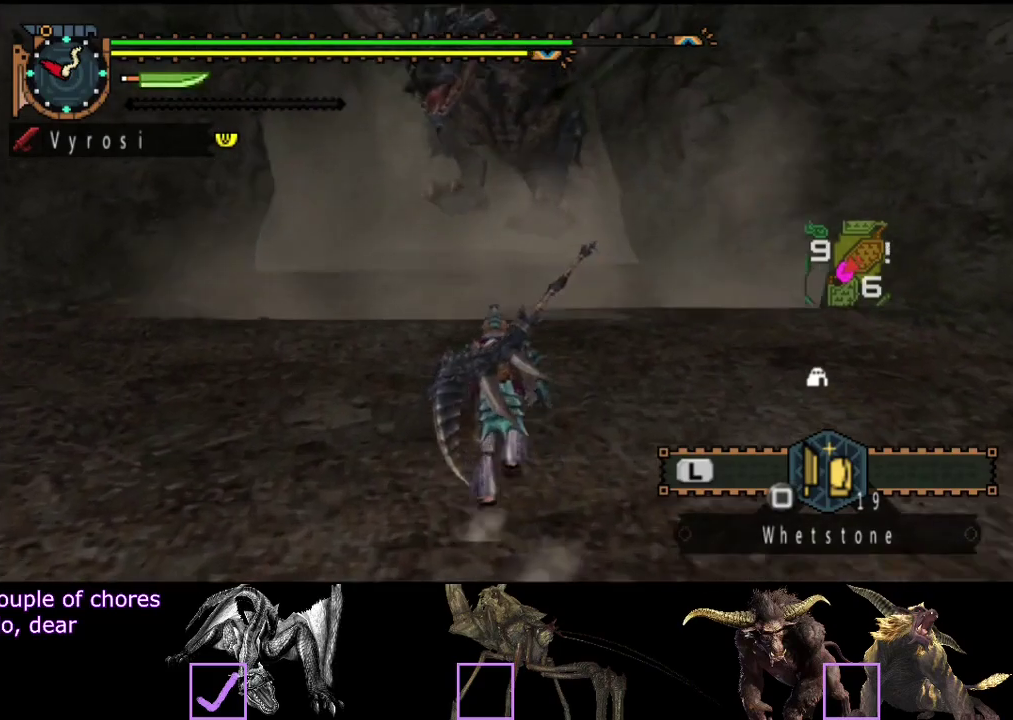
{"buttons": [], "left_stick": "up", "right_stick": "center", "events": [[283, "CIRCLE", "down"], [283, "TRIANGLE", "down"], [417, "CIRCLE", "up"], [417, "TRIANGLE", "up"]]}
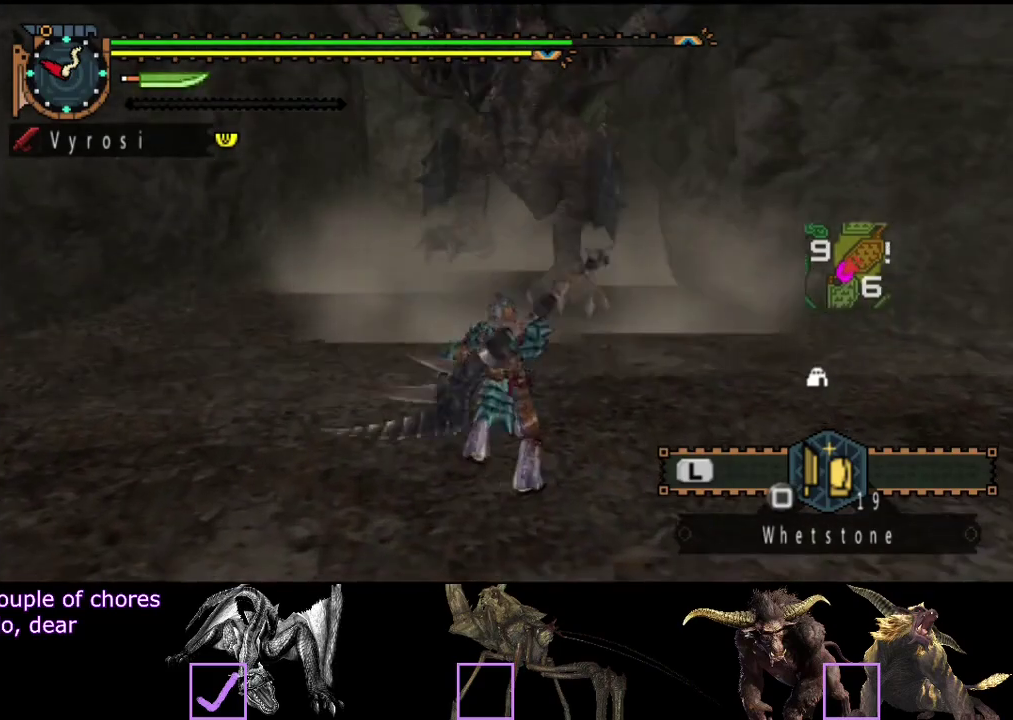
{"buttons": [], "left_stick": "up-left", "right_stick": "center", "events": [[50, "left_stick", "up-left"]]}
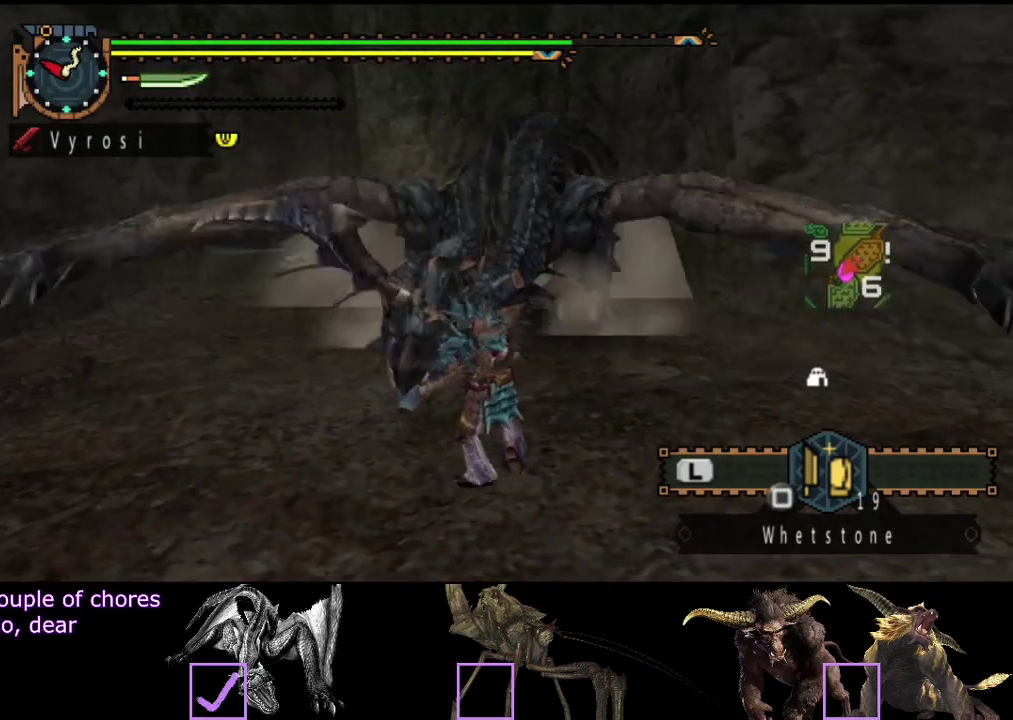
{"buttons": ["TRIANGLE"], "left_stick": "center", "right_stick": "center", "events": [[67, "TRIANGLE", "down"], [133, "left_stick", "left"], [167, "TRIANGLE", "up"], [233, "TRIANGLE", "down"], [233, "left_stick", "center"], [300, "TRIANGLE", "up"], [367, "TRIANGLE", "down"], [433, "TRIANGLE", "up"], [500, "TRIANGLE", "down"]]}
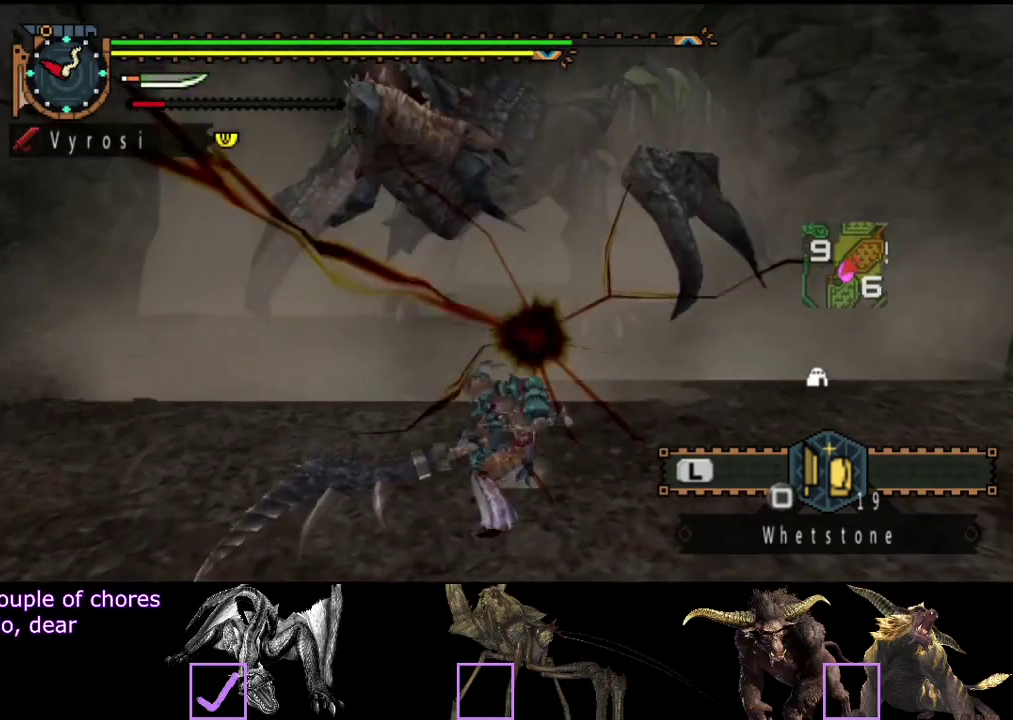
{"buttons": ["CIRCLE", "TRIANGLE"], "left_stick": "center", "right_stick": "center", "events": [[67, "TRIANGLE", "up"], [133, "TRIANGLE", "down"], [200, "TRIANGLE", "up"], [500, "CIRCLE", "down"], [500, "TRIANGLE", "down"]]}